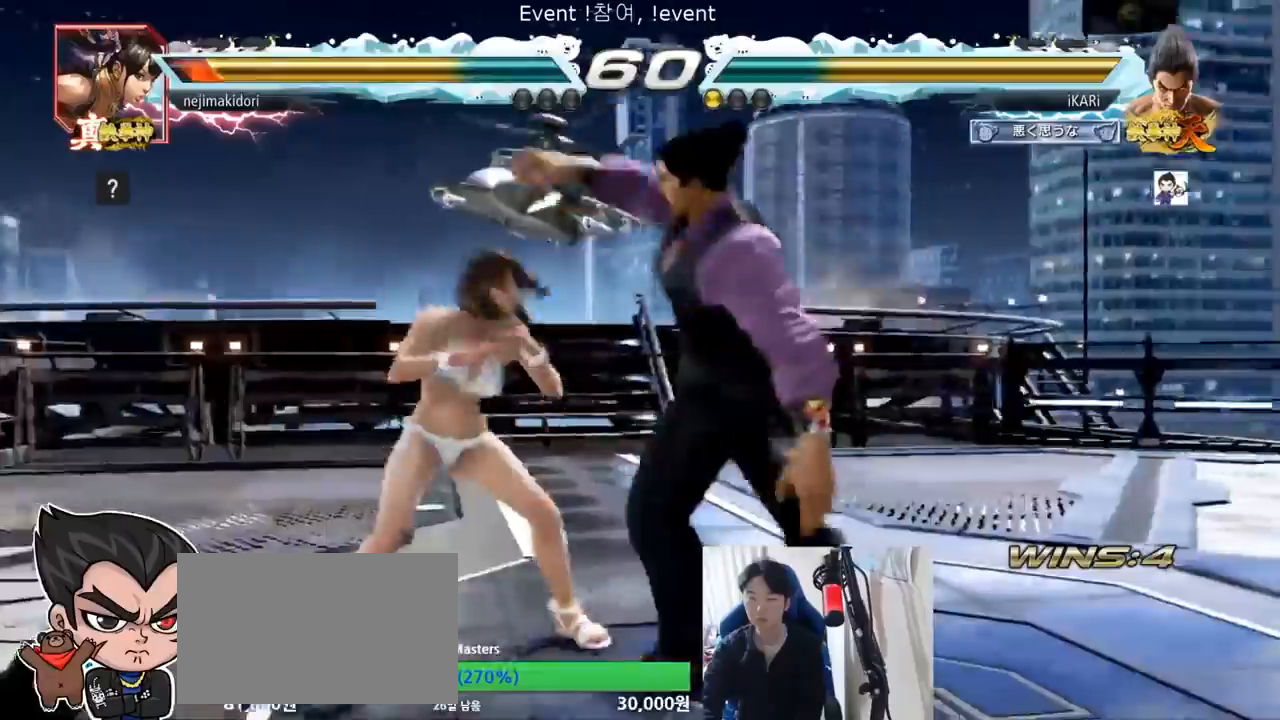
Gameplay with a controller (arcade stick); each line is a JSON object with the inputs held at the frame after it. "events" lists button and stick changes between this image and that frame as [ms after this image, input, new state], when the widget could be followed in between. Not read: L3 R3.
{"buttons": ["CIRCLE"], "left_stick": "down-right", "events": [[33, "TRIANGLE", "down"], [67, "left_stick", "center"], [133, "TRIANGLE", "up"], [400, "left_stick", "right"], [467, "left_stick", "down-right"], [500, "CIRCLE", "down"]]}
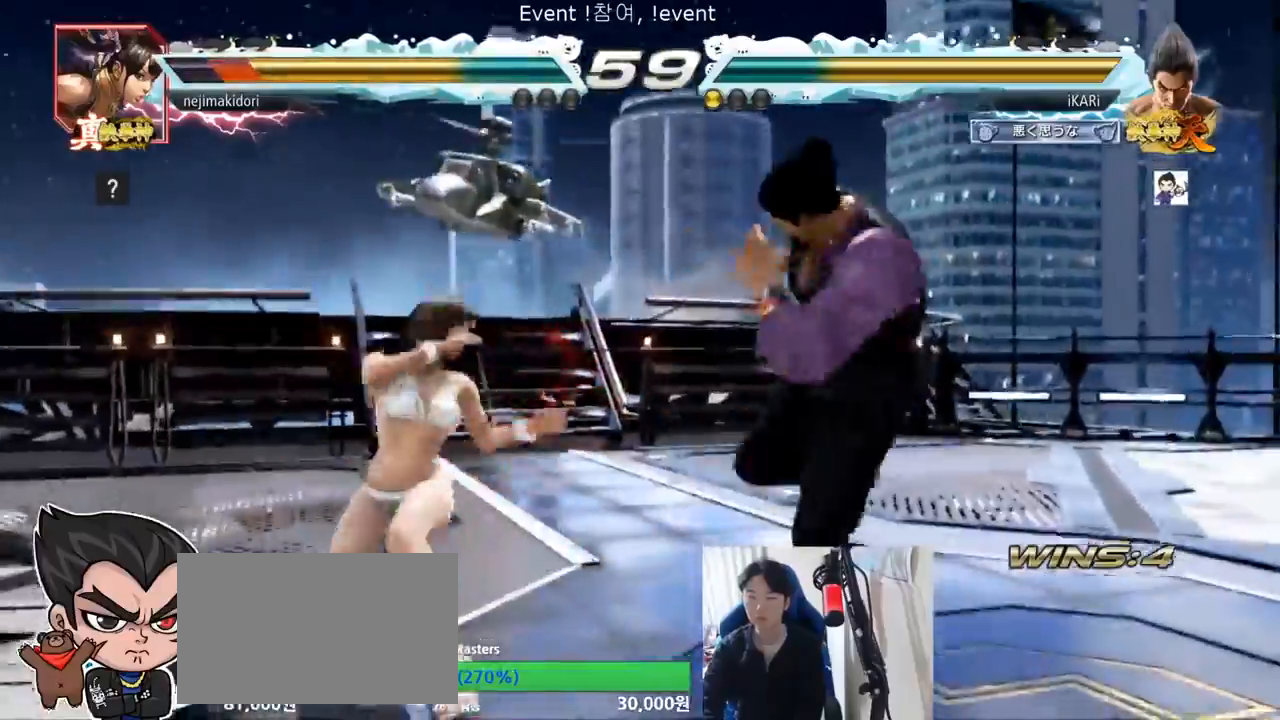
{"buttons": [], "left_stick": "center", "events": [[67, "CIRCLE", "up"], [200, "TRIANGLE", "down"], [267, "TRIANGLE", "up"], [333, "left_stick", "center"], [367, "TRIANGLE", "down"], [500, "TRIANGLE", "up"]]}
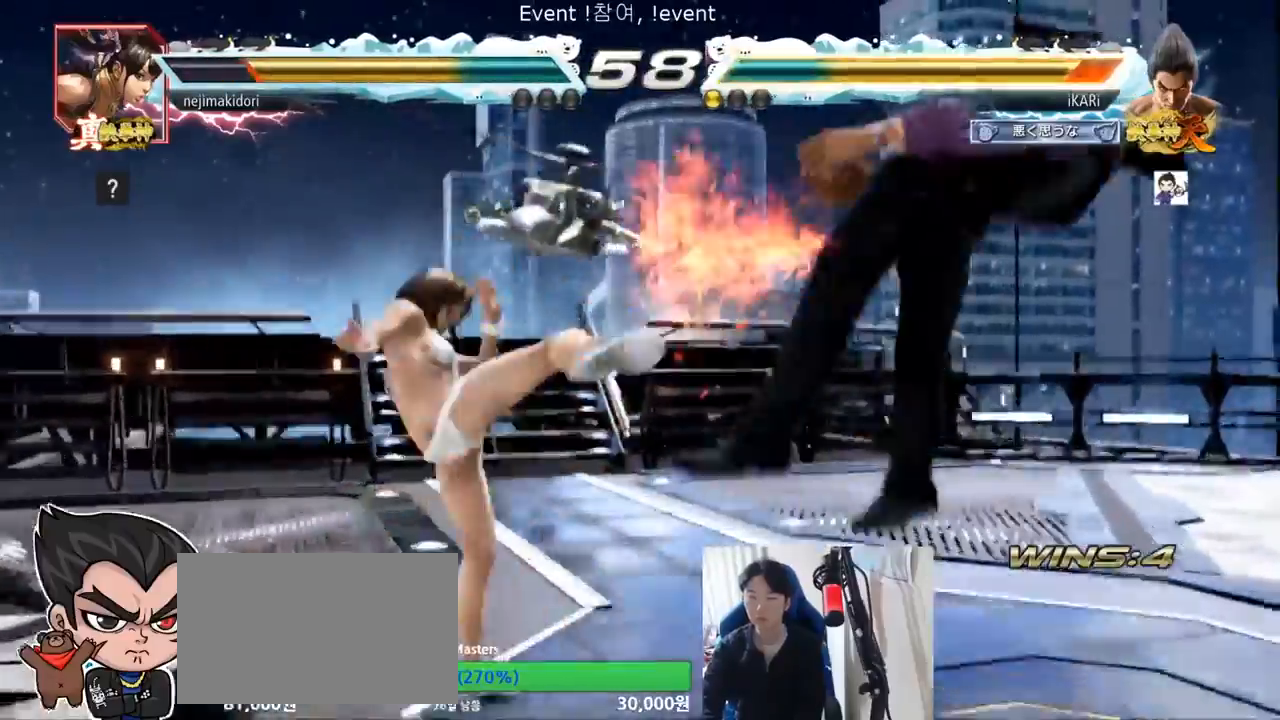
{"buttons": [], "left_stick": "center", "events": [[267, "TRIANGLE", "down"], [333, "SQUARE", "down"], [400, "SQUARE", "up"], [433, "SQUARE", "down"], [500, "SQUARE", "up"], [500, "TRIANGLE", "up"]]}
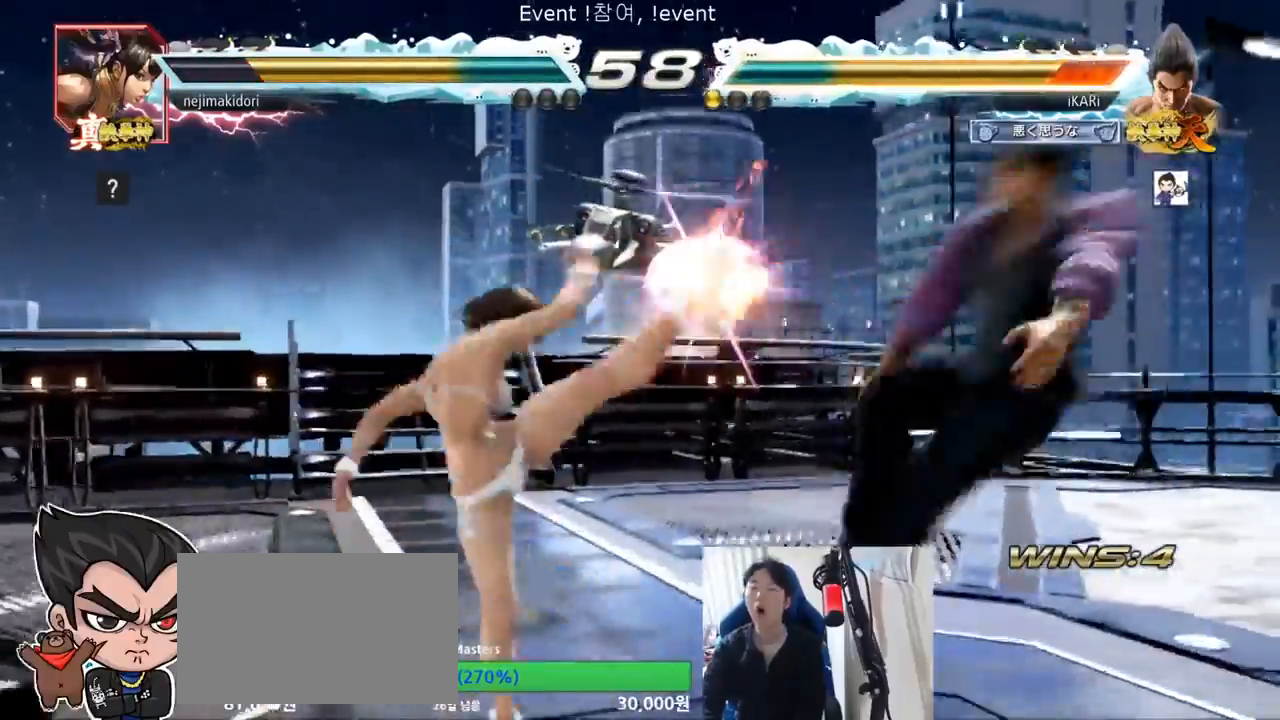
{"buttons": ["TRIANGLE"], "left_stick": "center", "events": [[100, "SQUARE", "down"], [100, "TRIANGLE", "down"], [167, "SQUARE", "up"], [167, "TRIANGLE", "up"], [333, "TRIANGLE", "down"], [367, "SQUARE", "down"], [400, "SQUARE", "up"], [400, "TRIANGLE", "up"], [500, "TRIANGLE", "down"]]}
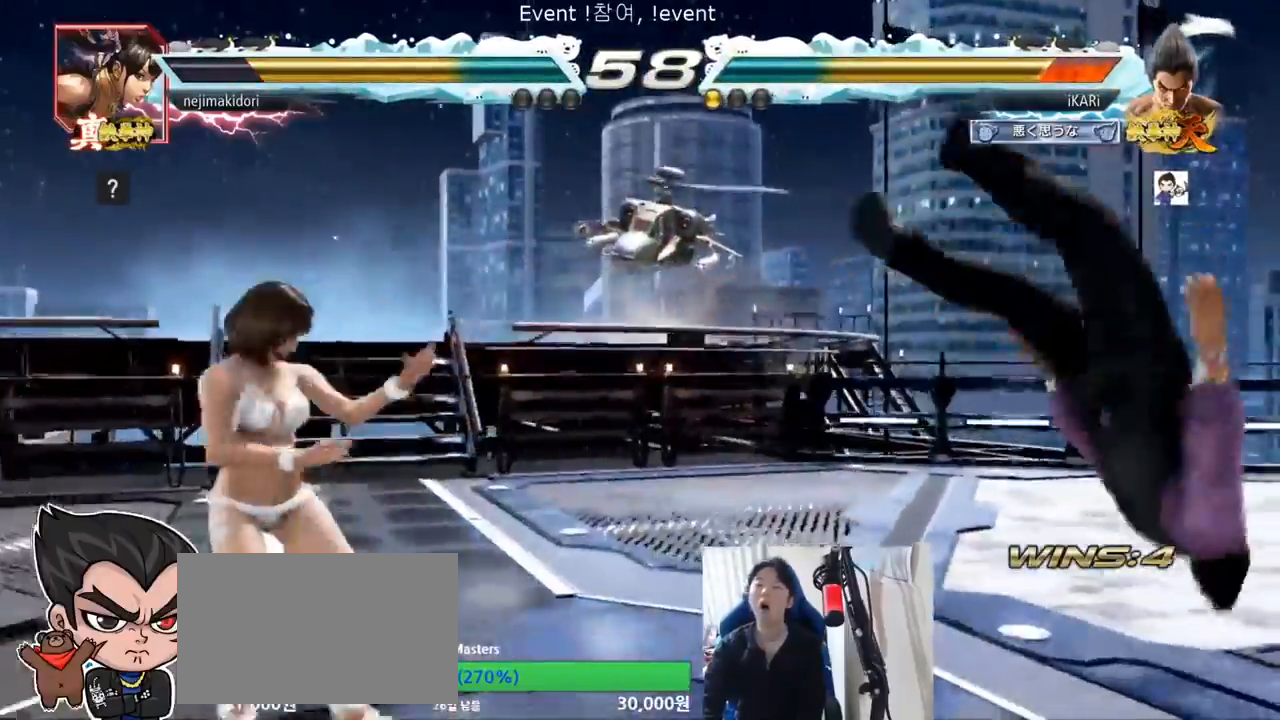
{"buttons": ["TRIANGLE"], "left_stick": "center", "events": [[33, "SQUARE", "down"], [100, "SQUARE", "up"], [100, "TRIANGLE", "up"], [167, "TRIANGLE", "down"], [200, "SQUARE", "down"], [233, "TRIANGLE", "up"], [267, "SQUARE", "up"], [333, "TRIANGLE", "down"], [367, "SQUARE", "down"], [433, "SQUARE", "up"], [433, "TRIANGLE", "up"], [500, "TRIANGLE", "down"]]}
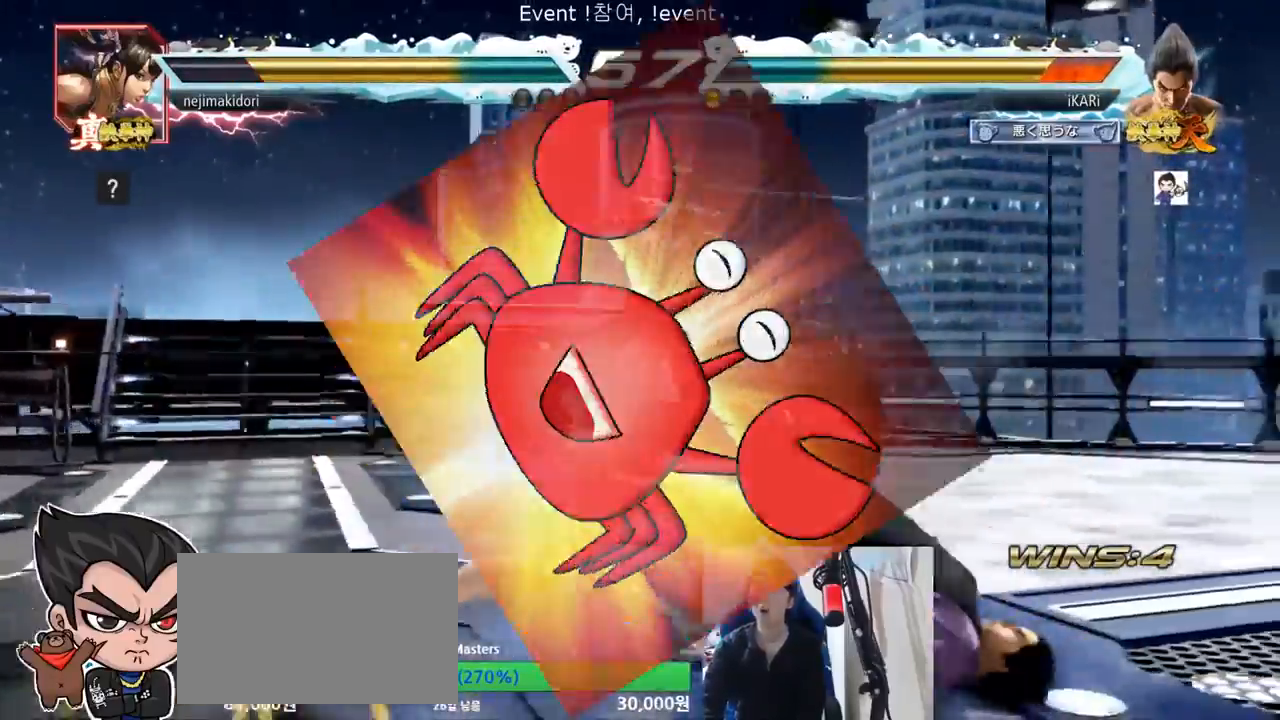
{"buttons": ["SQUARE", "TRIANGLE"], "left_stick": "center"}
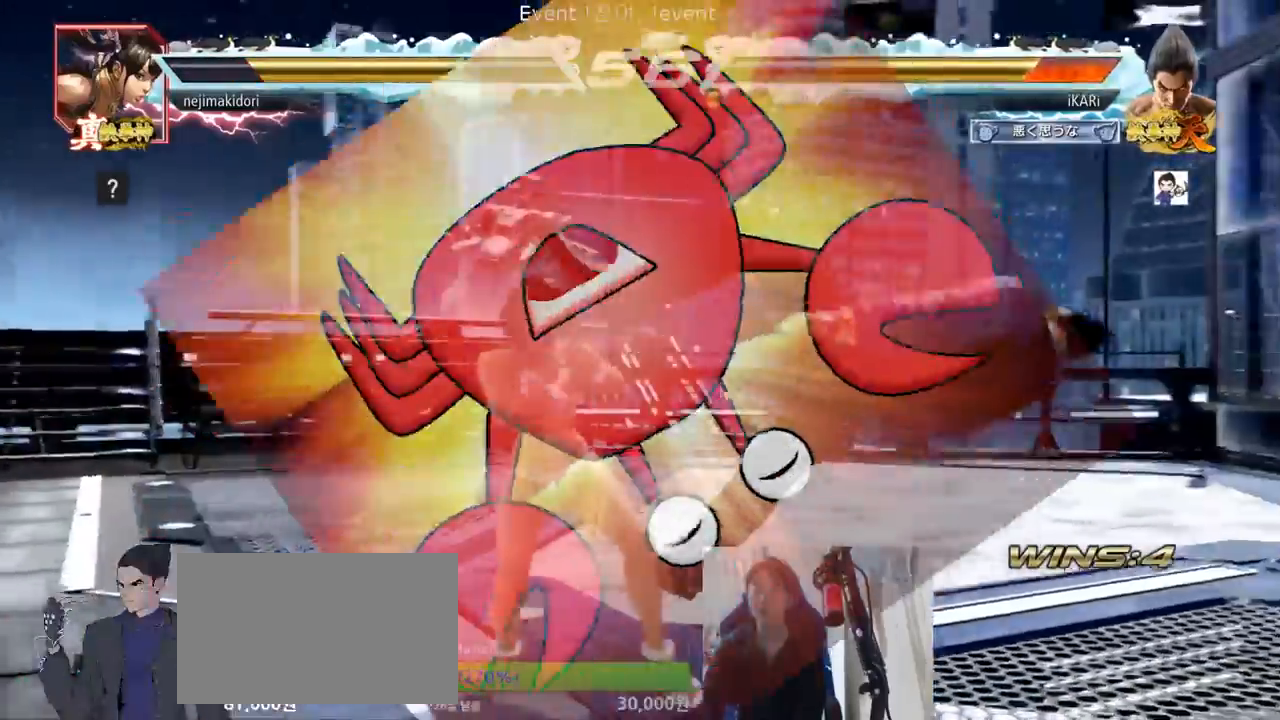
{"buttons": ["SQUARE"], "left_stick": "center", "events": [[67, "SQUARE", "up"], [67, "TRIANGLE", "up"], [133, "TRIANGLE", "down"], [167, "SQUARE", "down"], [200, "TRIANGLE", "up"], [267, "SQUARE", "up"], [267, "TRIANGLE", "down"], [333, "SQUARE", "down"], [367, "TRIANGLE", "up"], [400, "SQUARE", "up"], [433, "TRIANGLE", "down"], [467, "SQUARE", "down"], [500, "TRIANGLE", "up"]]}
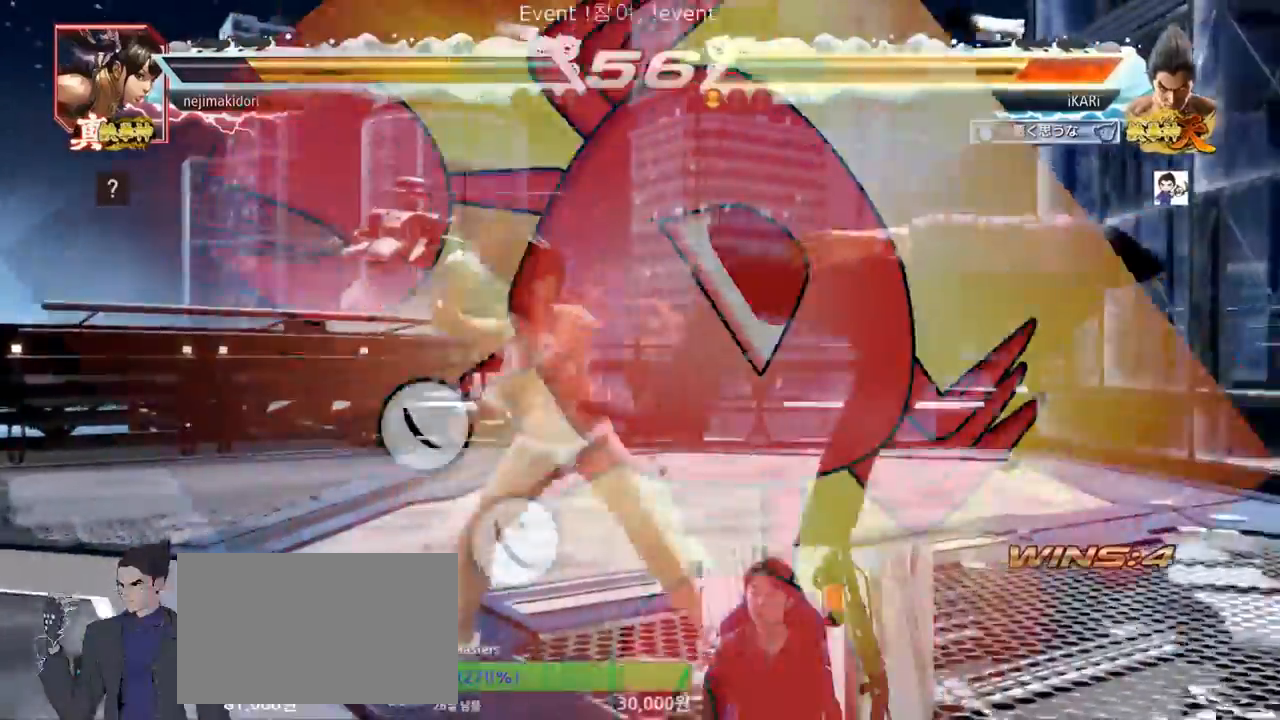
{"buttons": ["SQUARE"], "left_stick": "center", "events": [[67, "SQUARE", "up"], [100, "TRIANGLE", "down"], [167, "SQUARE", "down"], [200, "SQUARE", "up"], [300, "SQUARE", "down"], [333, "TRIANGLE", "up"], [367, "SQUARE", "up"], [400, "TRIANGLE", "down"], [433, "SQUARE", "down"], [467, "TRIANGLE", "up"]]}
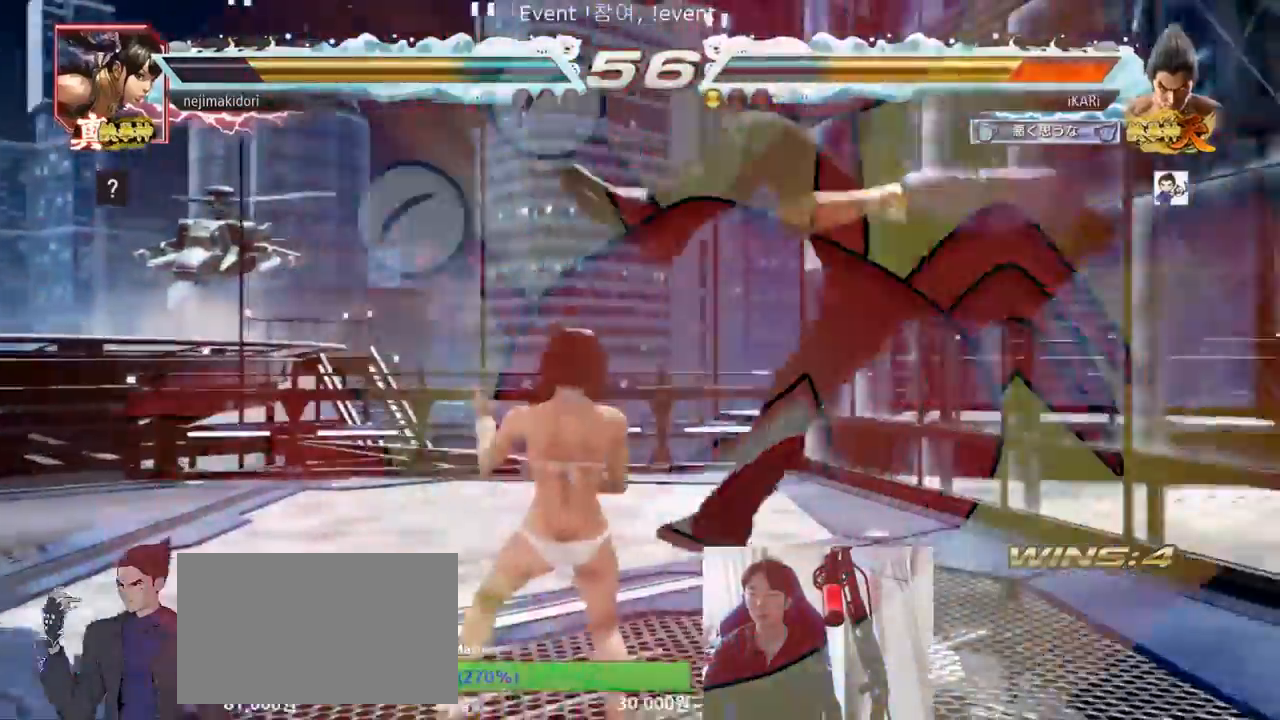
{"buttons": ["SQUARE", "TRIANGLE"], "left_stick": "center"}
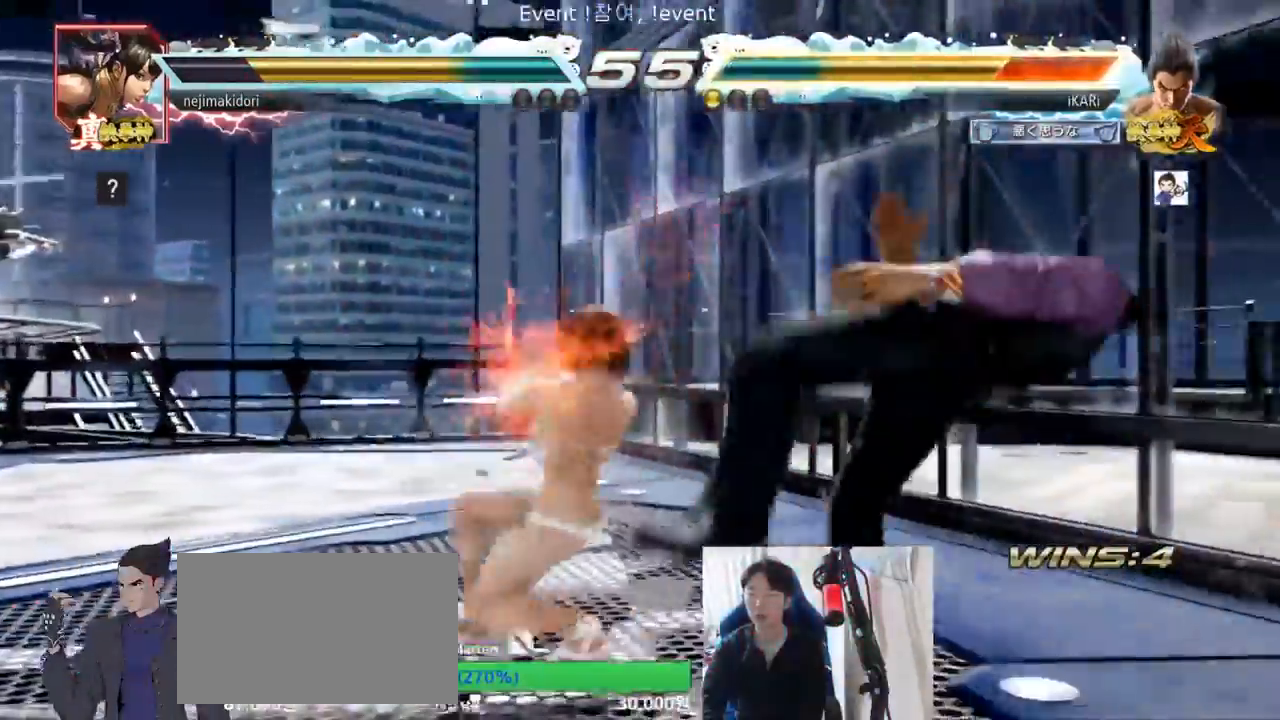
{"buttons": [], "left_stick": "center", "events": [[33, "TRIANGLE", "up"], [100, "SQUARE", "up"], [100, "TRIANGLE", "down"], [167, "SQUARE", "down"], [200, "TRIANGLE", "up"], [233, "SQUARE", "up"]]}
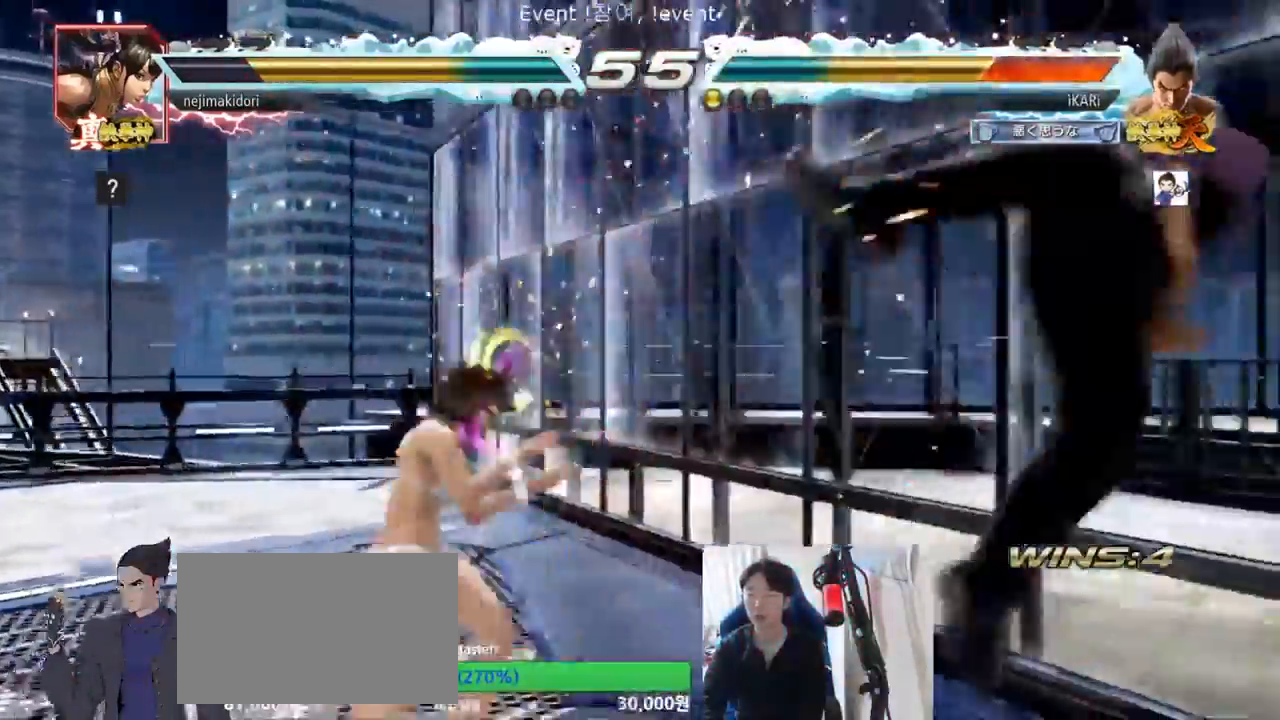
{"buttons": [], "left_stick": "center", "events": [[467, "CROSS", "down"], [500, "CROSS", "up"]]}
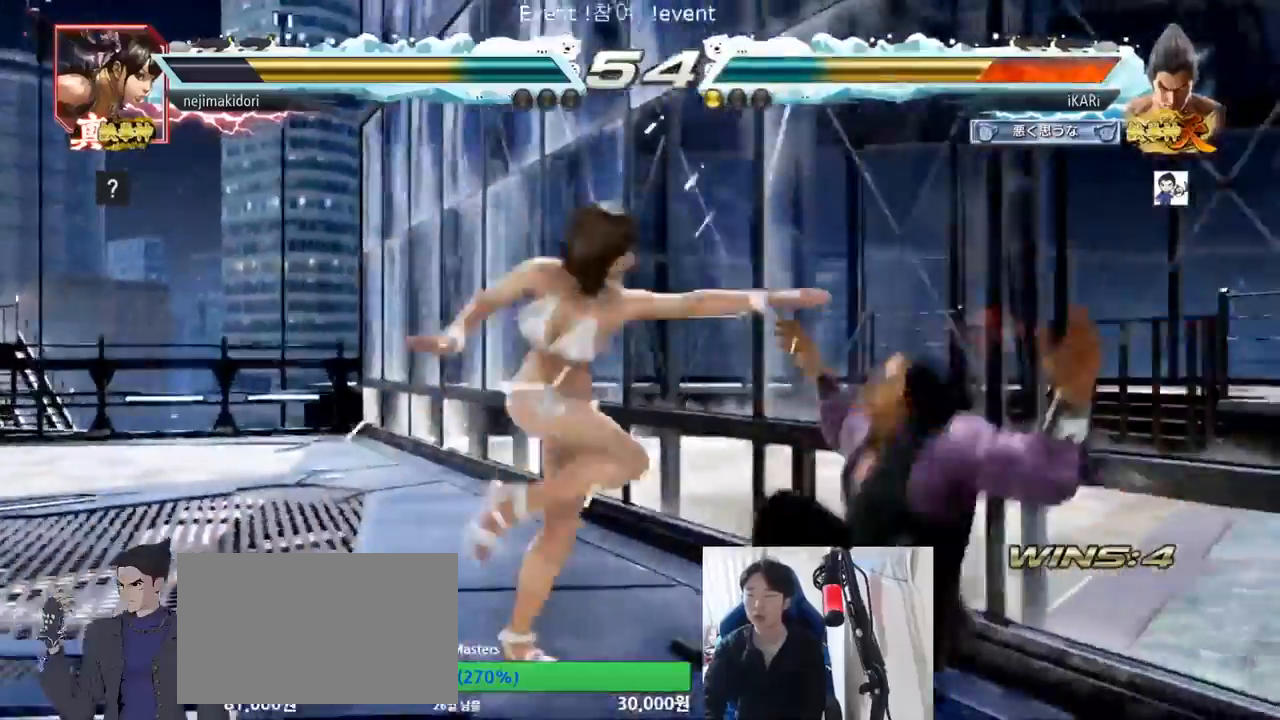
{"buttons": [], "left_stick": "center", "events": [[33, "CROSS", "down"], [67, "CROSS", "up"], [133, "CROSS", "down"], [167, "CROSS", "up"], [233, "CROSS", "down"], [267, "CROSS", "up"], [300, "CROSS", "down"], [367, "CROSS", "up"]]}
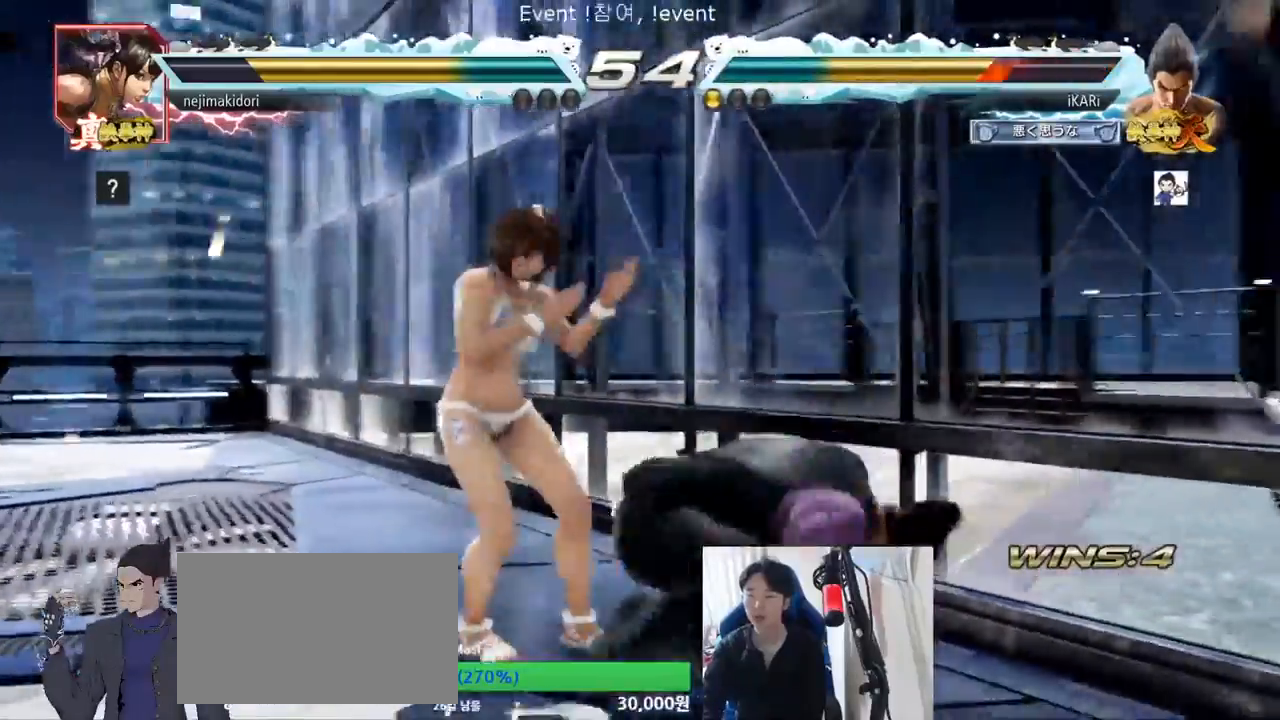
{"buttons": [], "left_stick": "right", "events": [[300, "left_stick", "right"]]}
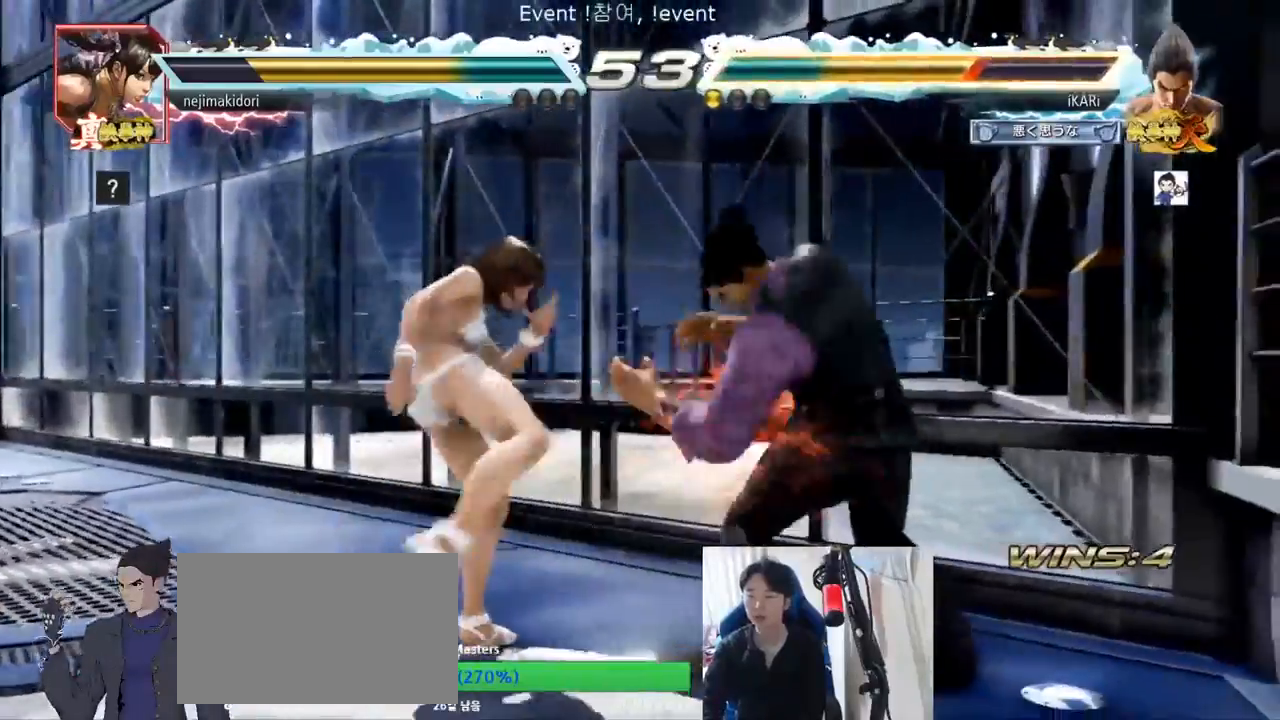
{"buttons": [], "left_stick": "down-left", "events": [[33, "left_stick", "center"], [200, "left_stick", "down-left"], [233, "SQUARE", "down"], [300, "SQUARE", "up"], [467, "CIRCLE", "down"], [500, "CIRCLE", "up"]]}
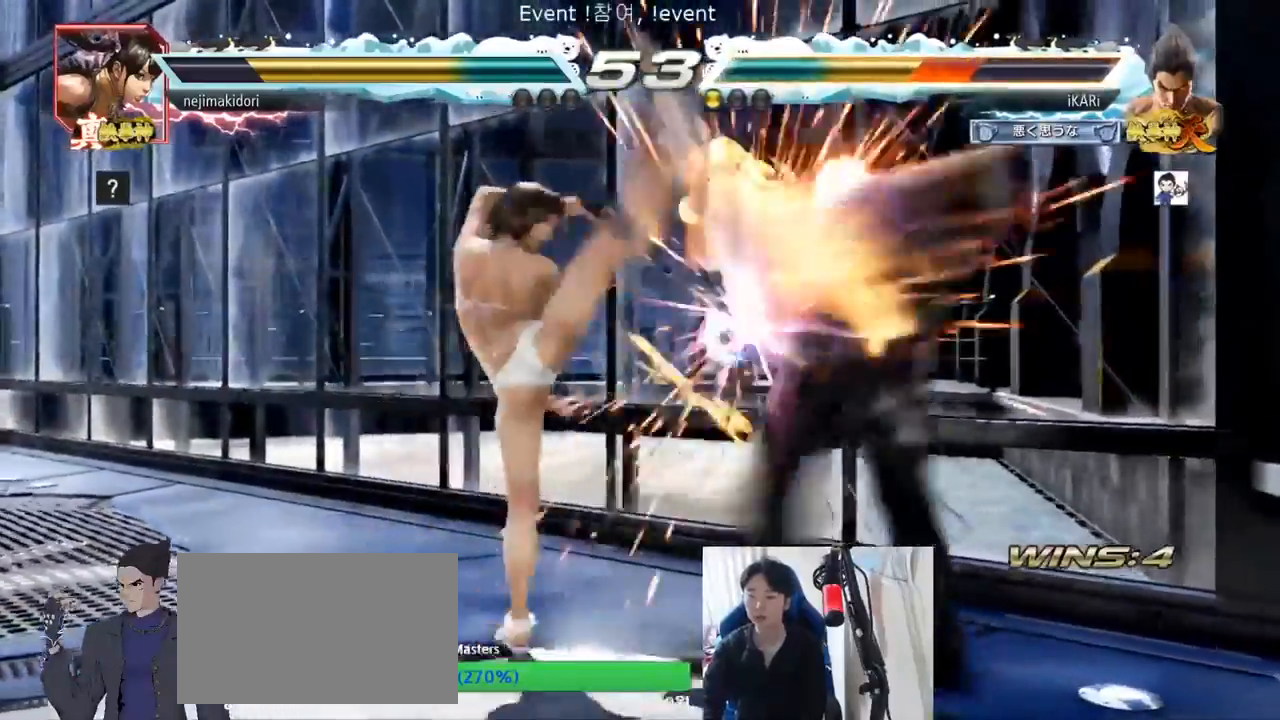
{"buttons": [], "left_stick": "center", "events": [[200, "left_stick", "center"]]}
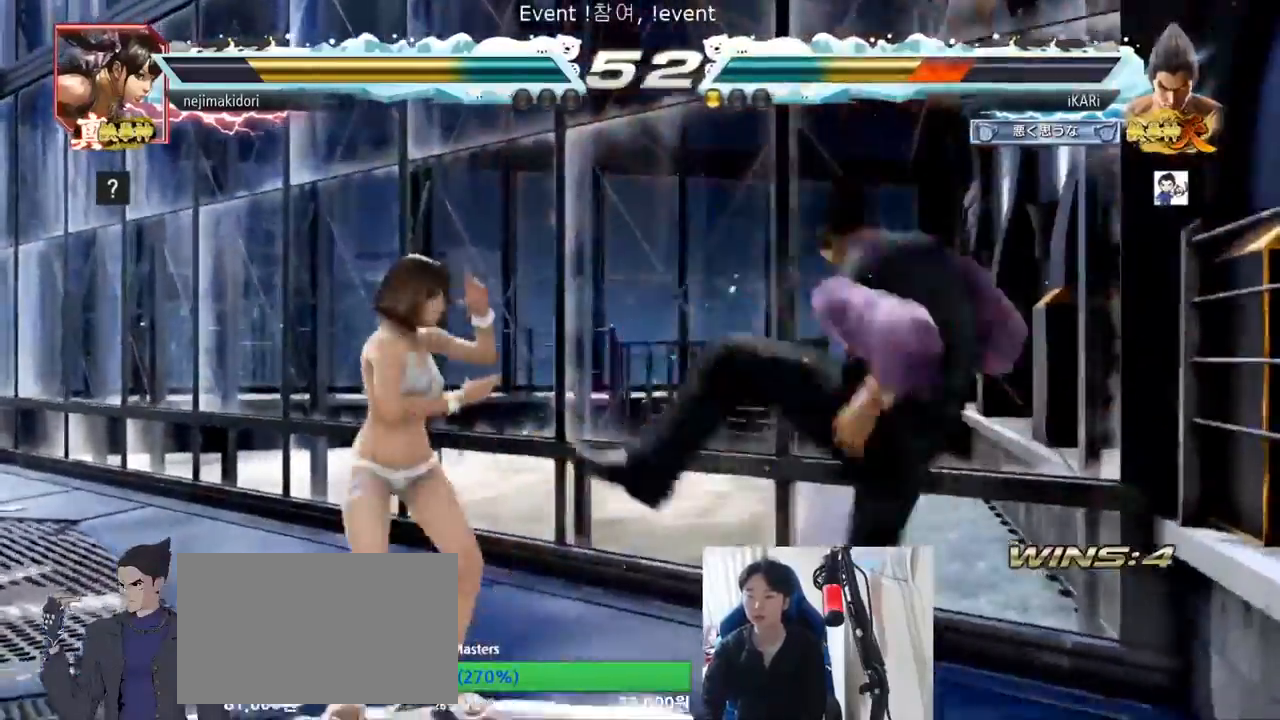
{"buttons": [], "left_stick": "center", "events": [[100, "CROSS", "down"], [133, "CROSS", "up"], [200, "CROSS", "down"], [233, "CROSS", "up"]]}
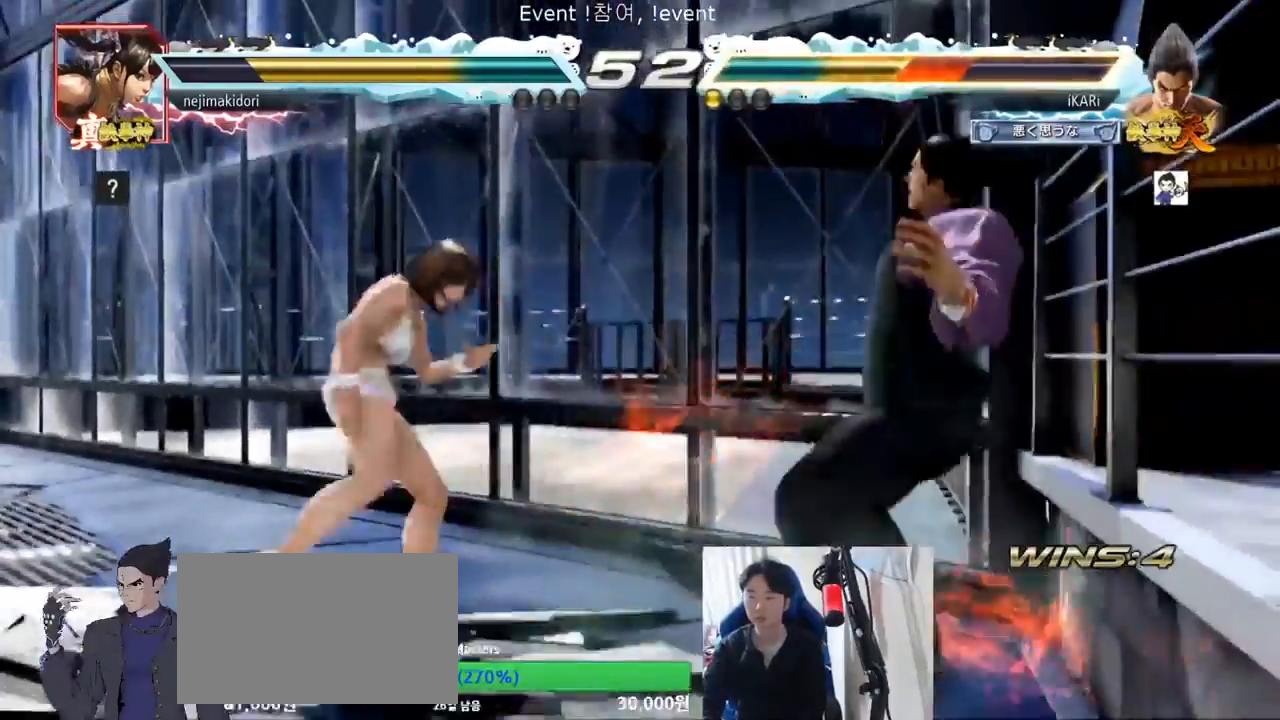
{"buttons": [], "left_stick": "center", "events": [[267, "CROSS", "down"], [300, "CROSS", "up"], [367, "CROSS", "down"], [400, "CROSS", "up"]]}
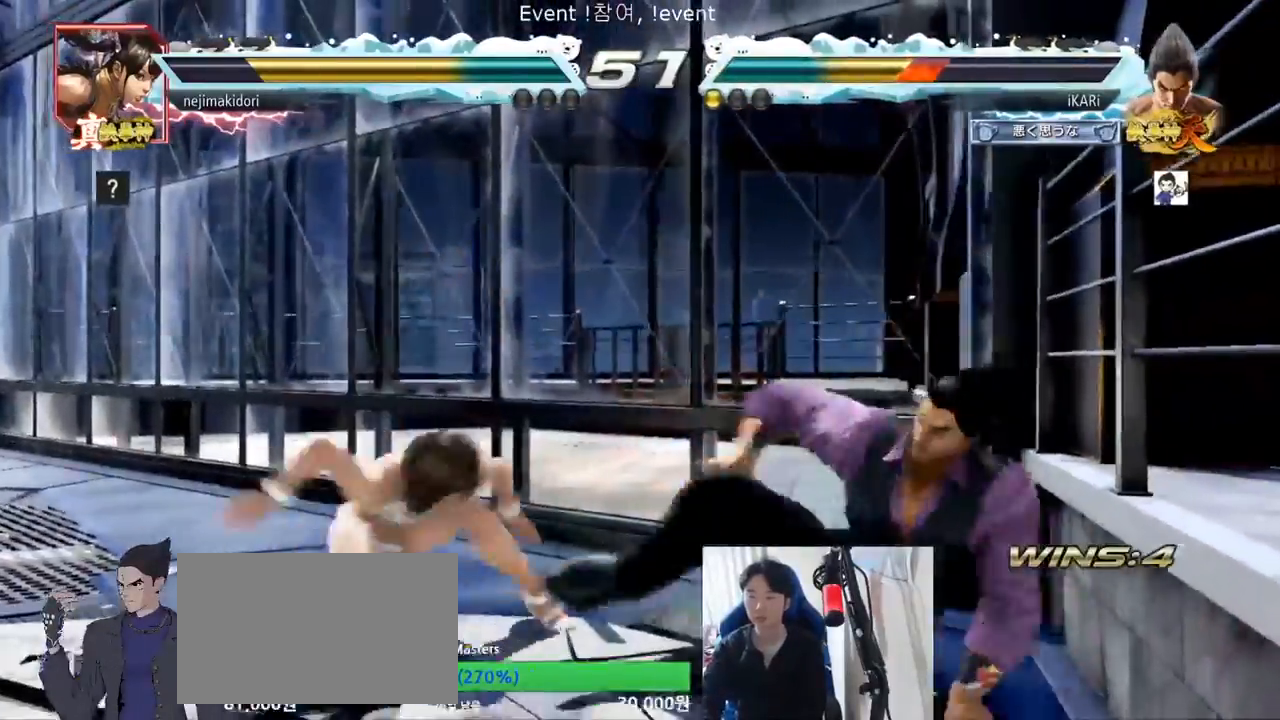
{"buttons": [], "left_stick": "down", "events": [[467, "left_stick", "down"]]}
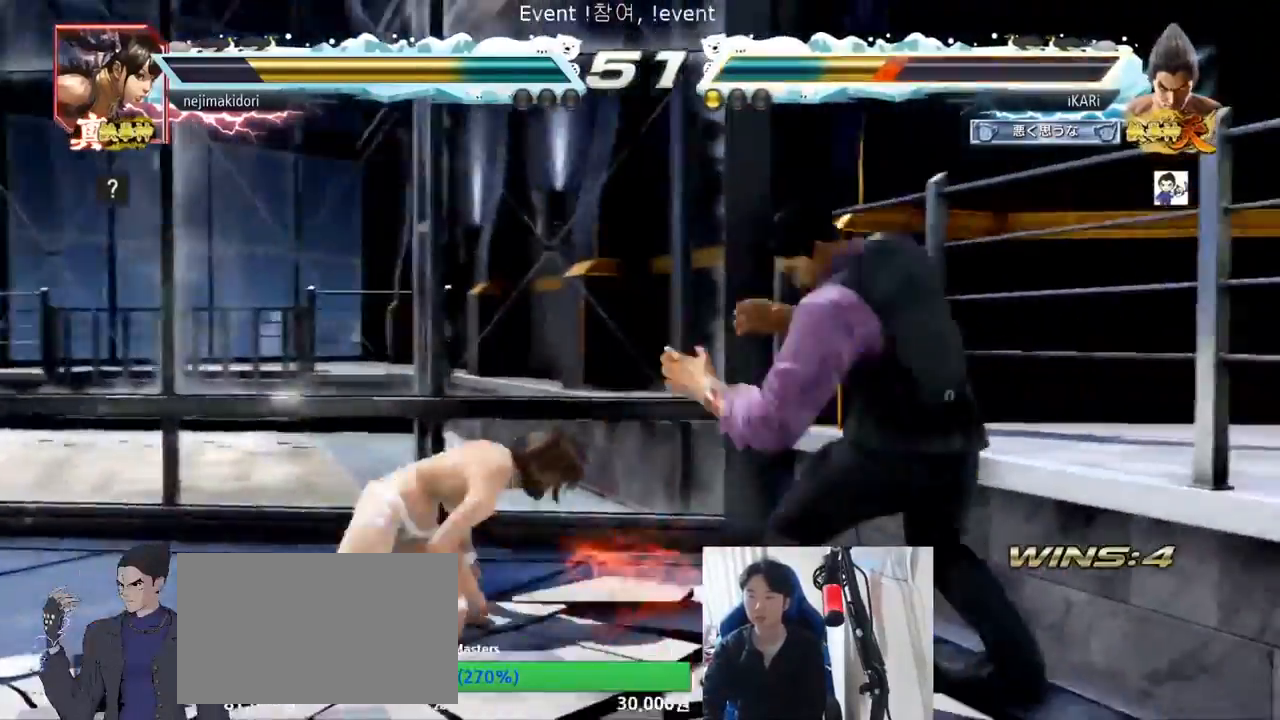
{"buttons": [], "left_stick": "right", "events": [[33, "left_stick", "center"], [167, "left_stick", "down"], [233, "left_stick", "center"], [500, "left_stick", "right"]]}
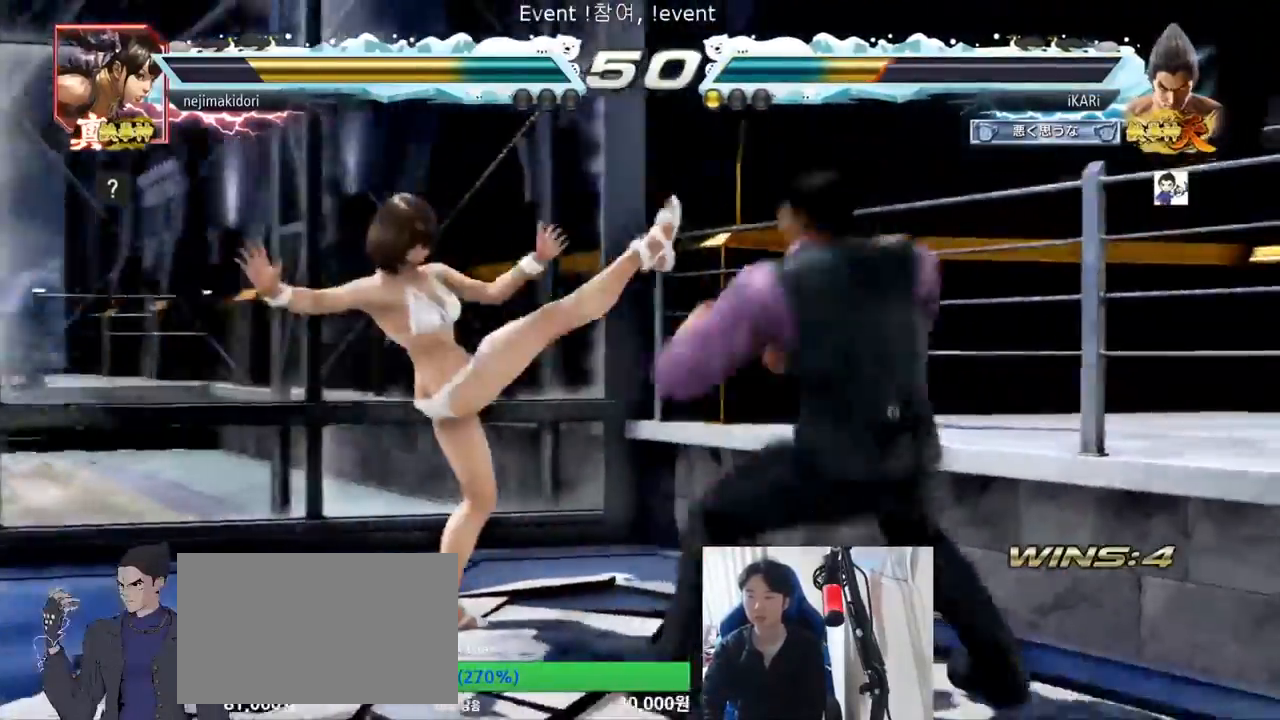
{"buttons": [], "left_stick": "right", "events": [[200, "left_stick", "center"], [500, "left_stick", "right"]]}
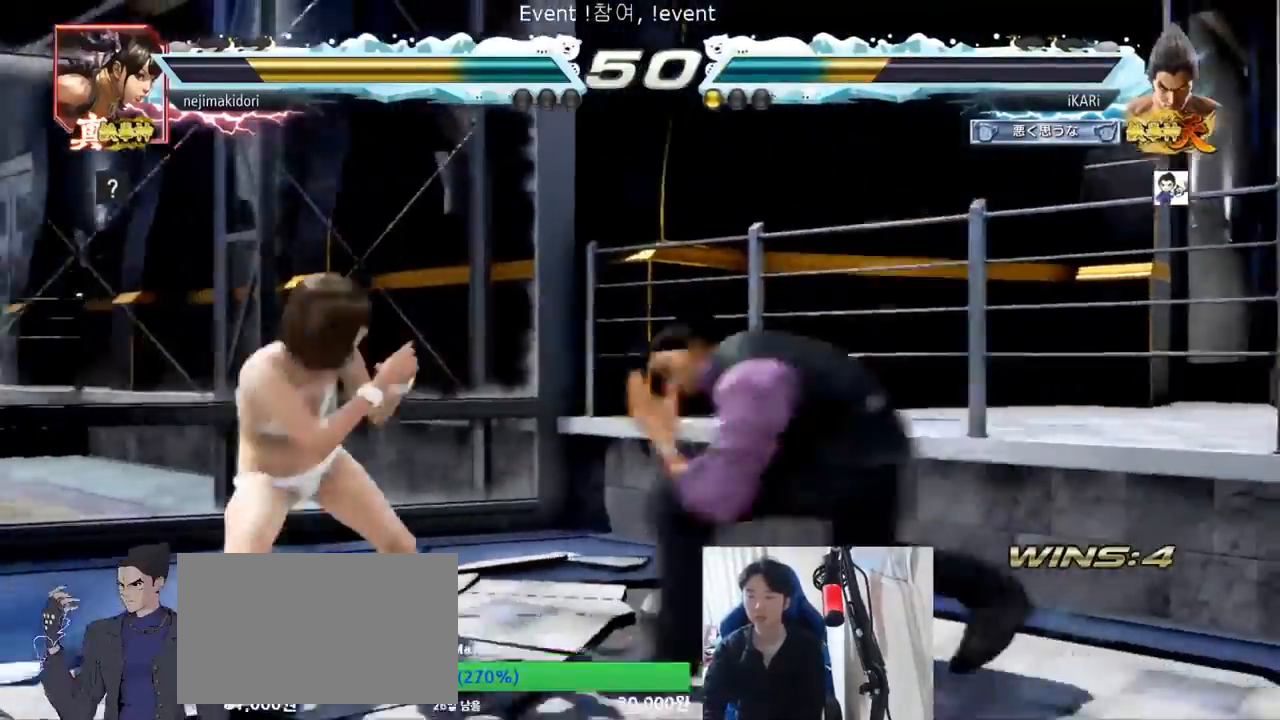
{"buttons": [], "left_stick": "center", "events": [[333, "left_stick", "center"]]}
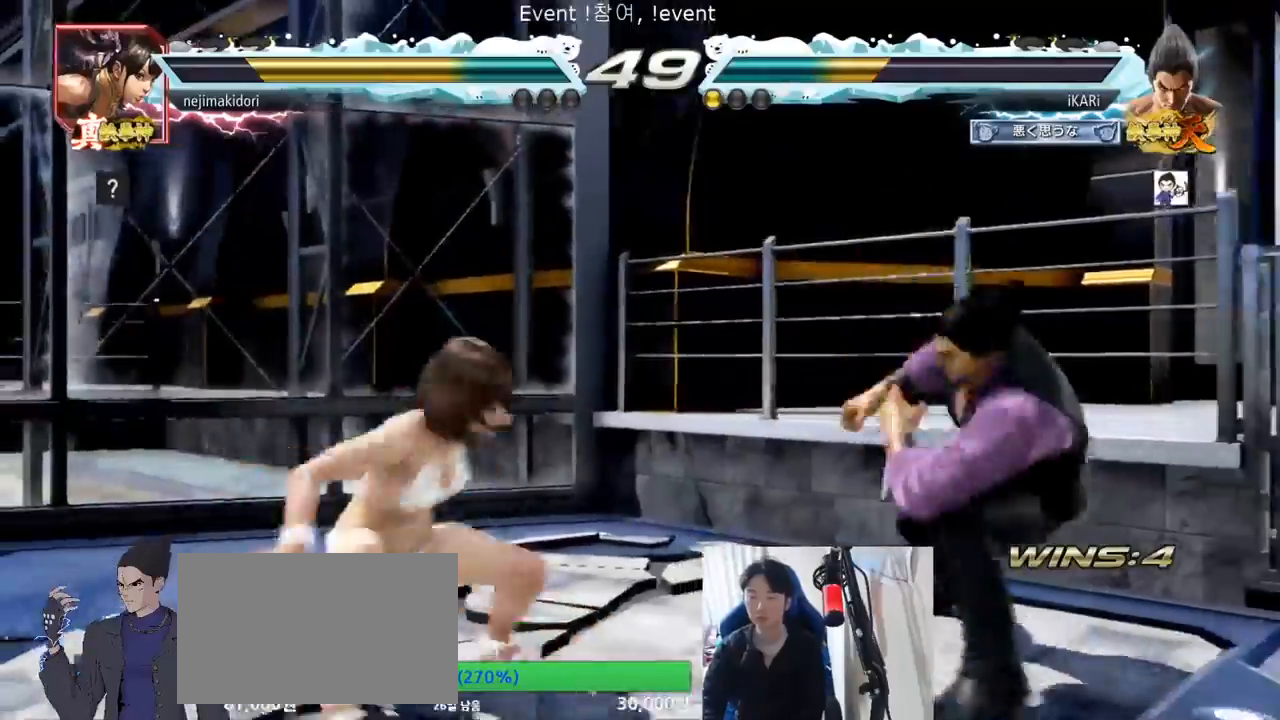
{"buttons": [], "left_stick": "down", "events": [[33, "left_stick", "right"], [400, "left_stick", "center"], [500, "left_stick", "down"]]}